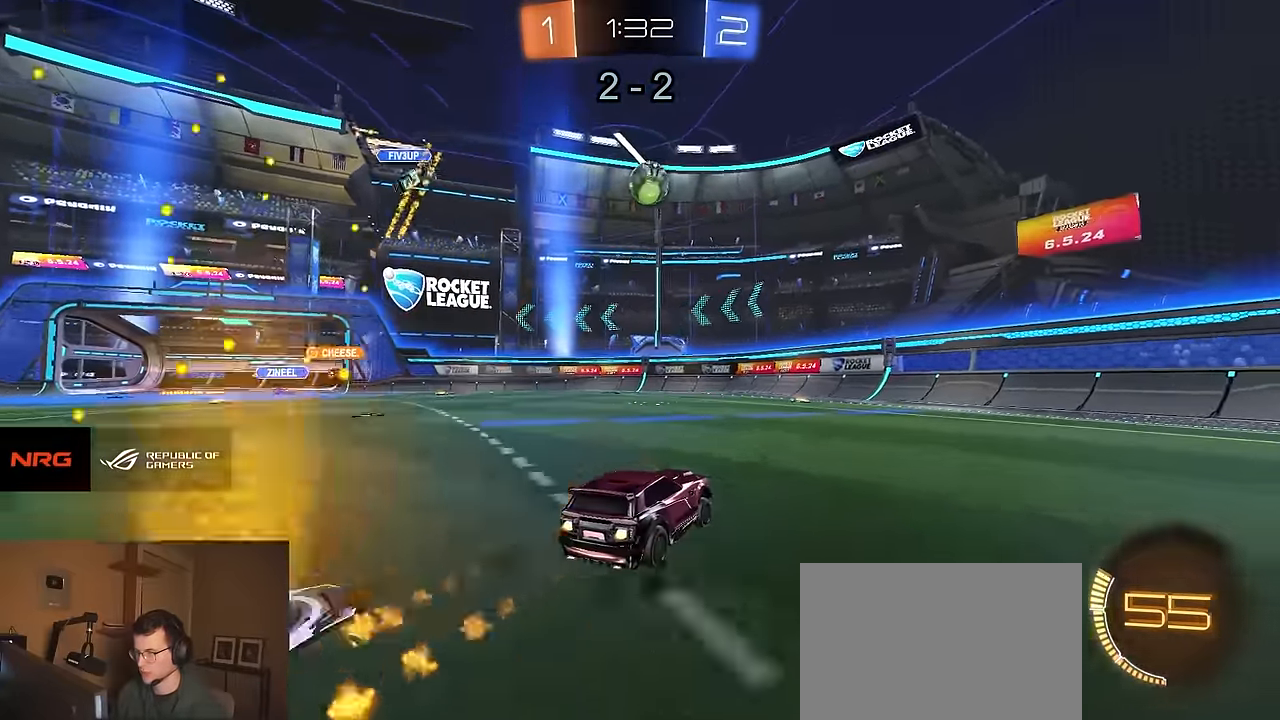
Gameplay with a controller (PlayStation layout); each line is a JSON object with the inputs held at the frame after it. "events" lists button and stick changes between this image and that frame as [ms after this image, input, new state], when the widget could be followed in between.
{"buttons": [], "left_stick": "right", "right_stick": "center", "events": [[233, "R1", "up"], [350, "R2", "up"], [350, "left_stick", "right"]]}
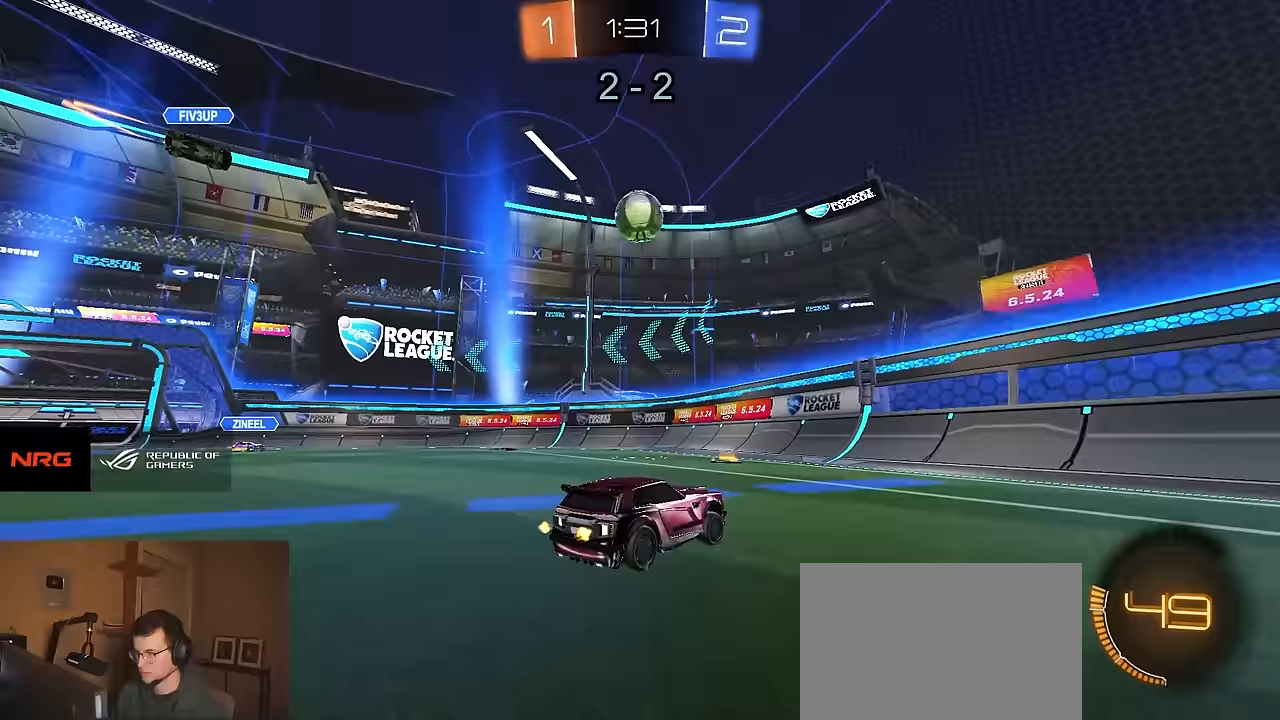
{"buttons": ["R2"], "left_stick": "left", "right_stick": "center", "events": [[83, "left_stick", "left"], [267, "L2", "down"], [283, "L1", "down"], [350, "L1", "up"], [383, "R2", "down"], [417, "L2", "up"]]}
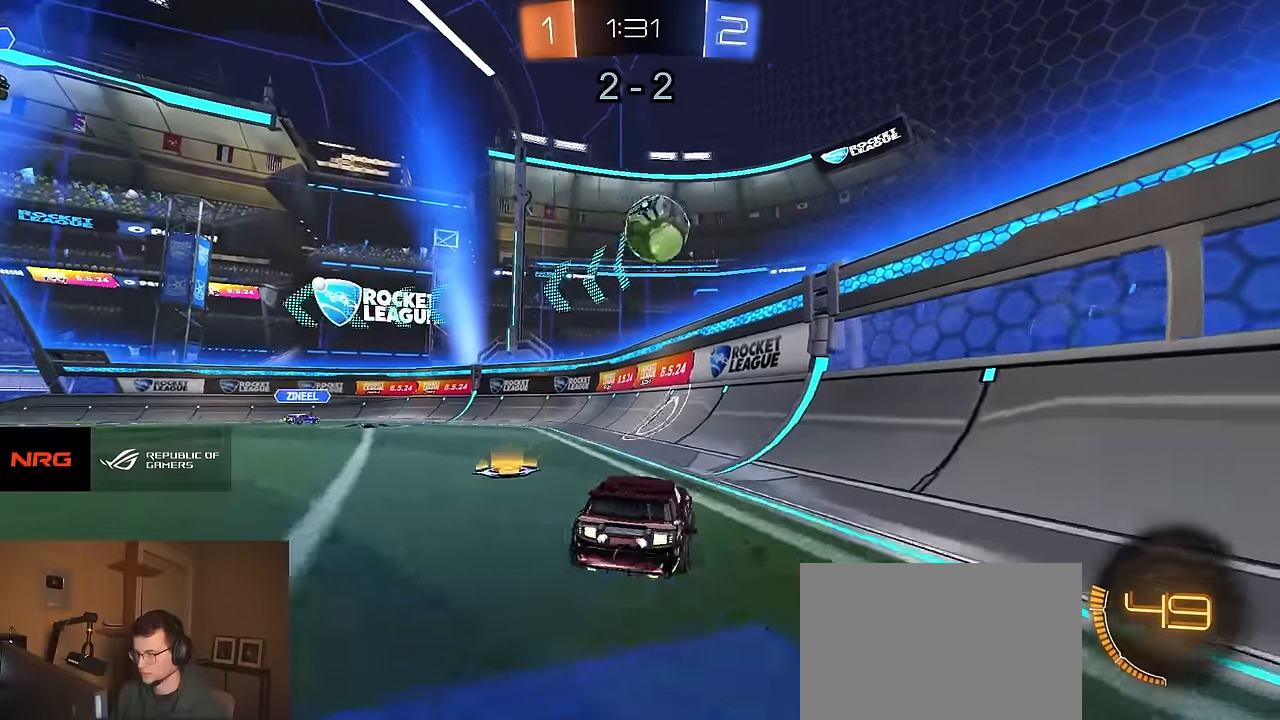
{"buttons": [], "left_stick": "center", "right_stick": "center", "events": [[167, "R2", "up"], [400, "L2", "down"], [400, "left_stick", "center"], [433, "R2", "down"], [450, "L2", "up"], [500, "R2", "up"]]}
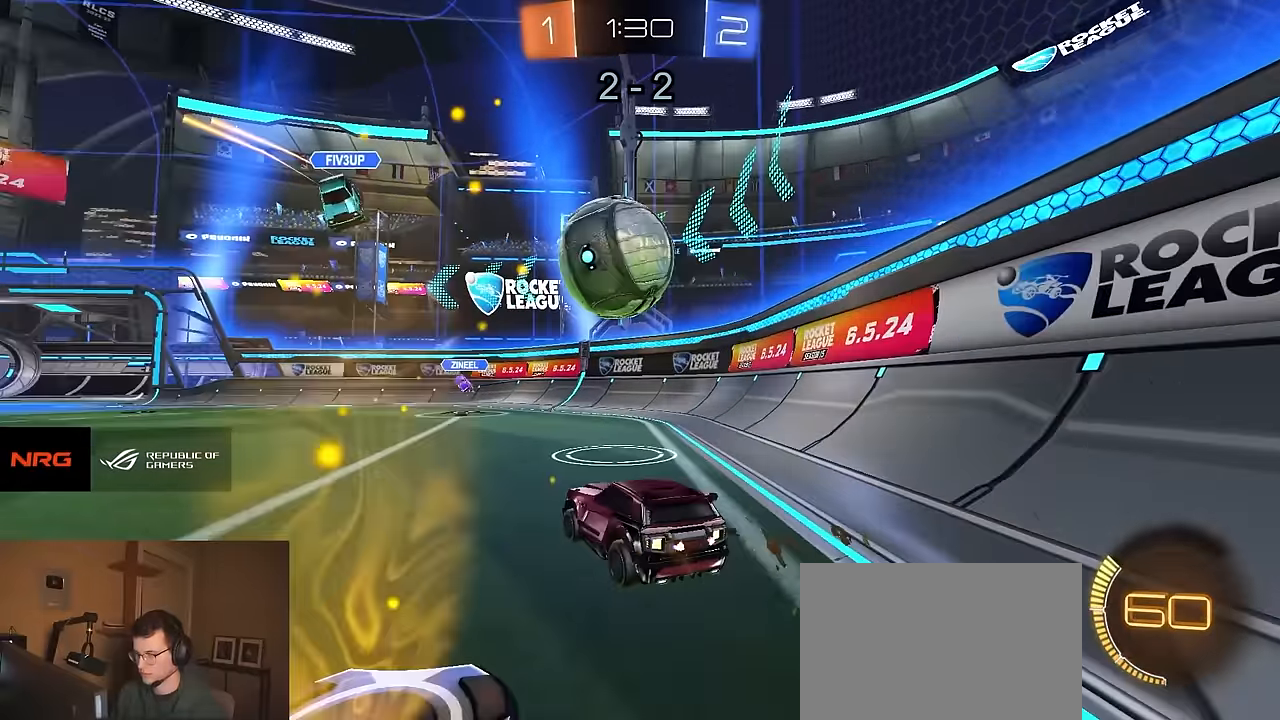
{"buttons": ["CIRCLE", "R2"], "left_stick": "down-right", "right_stick": "center", "events": [[33, "L2", "down"], [100, "L2", "up"], [100, "R2", "down"], [133, "left_stick", "left"], [233, "CROSS", "down"], [267, "R1", "down"], [300, "left_stick", "down"], [367, "left_stick", "down-right"], [433, "CIRCLE", "down"], [433, "CROSS", "up"], [500, "R1", "up"]]}
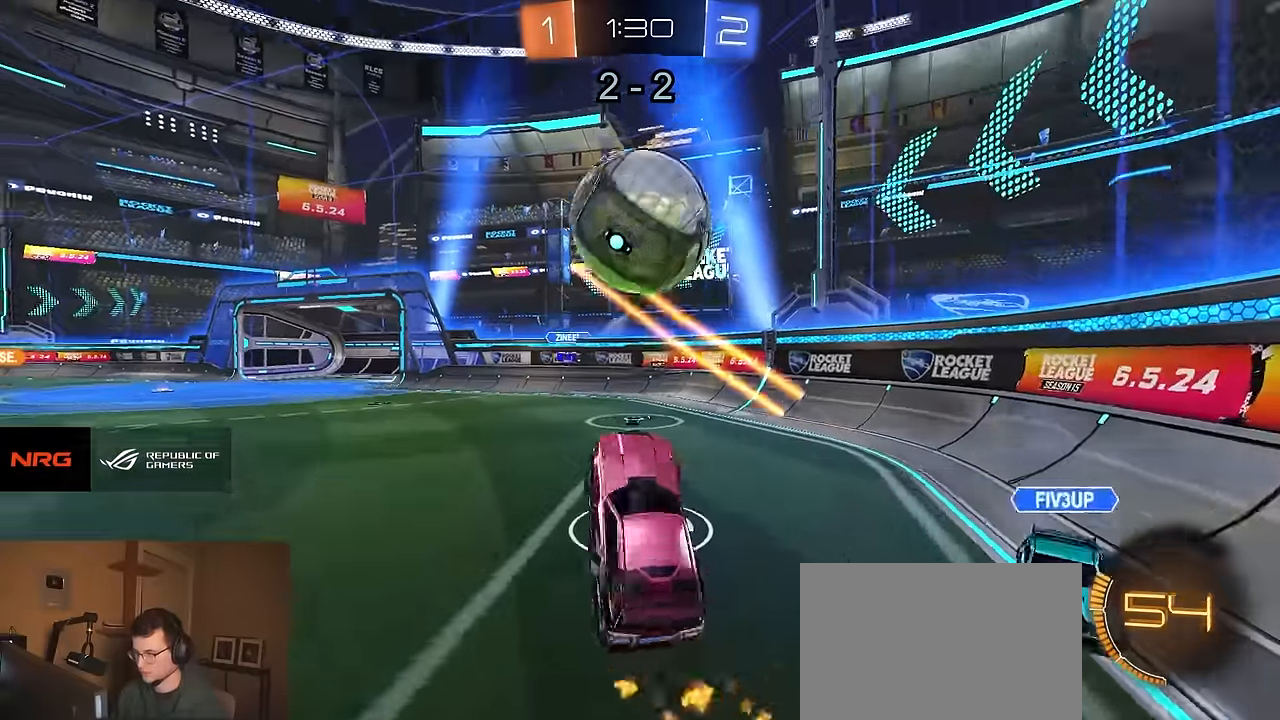
{"buttons": ["CIRCLE", "R1", "R2"], "left_stick": "up-right", "right_stick": "center", "events": [[100, "left_stick", "up"], [117, "CIRCLE", "up"], [117, "R1", "down"], [217, "left_stick", "up-left"], [267, "CIRCLE", "down"], [450, "left_stick", "up-right"]]}
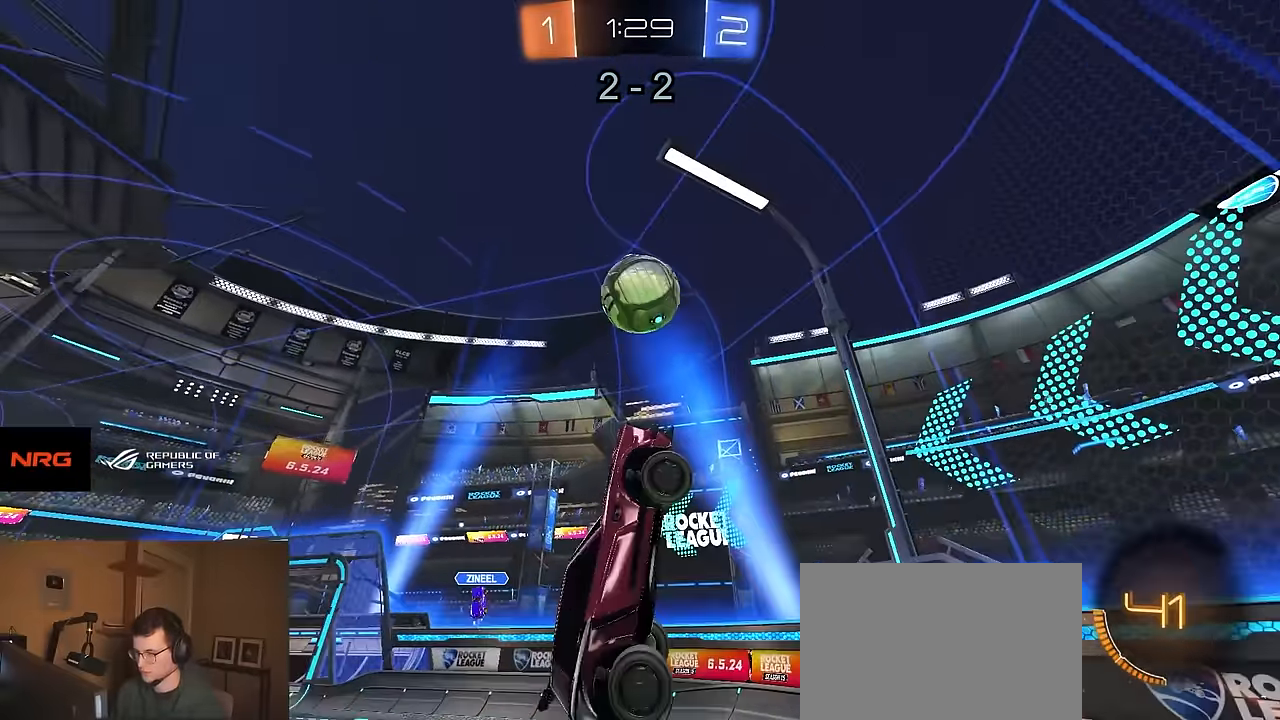
{"buttons": ["CROSS", "R1", "R2"], "left_stick": "center", "right_stick": "center", "events": [[150, "left_stick", "down"], [267, "CIRCLE", "up"], [333, "left_stick", "center"], [433, "CROSS", "down"]]}
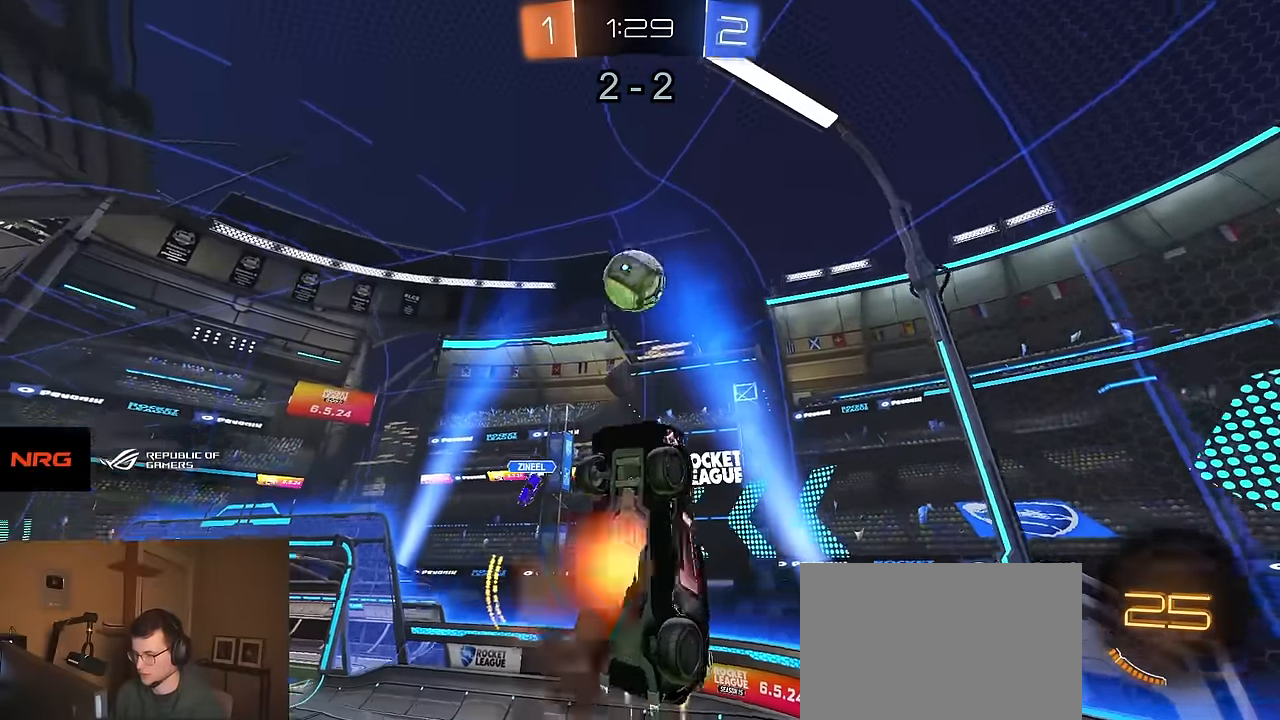
{"buttons": ["CIRCLE", "R1", "R2"], "left_stick": "center", "right_stick": "center", "events": [[67, "CROSS", "up"], [83, "CIRCLE", "down"], [100, "left_stick", "up-left"], [233, "left_stick", "down"], [483, "left_stick", "center"]]}
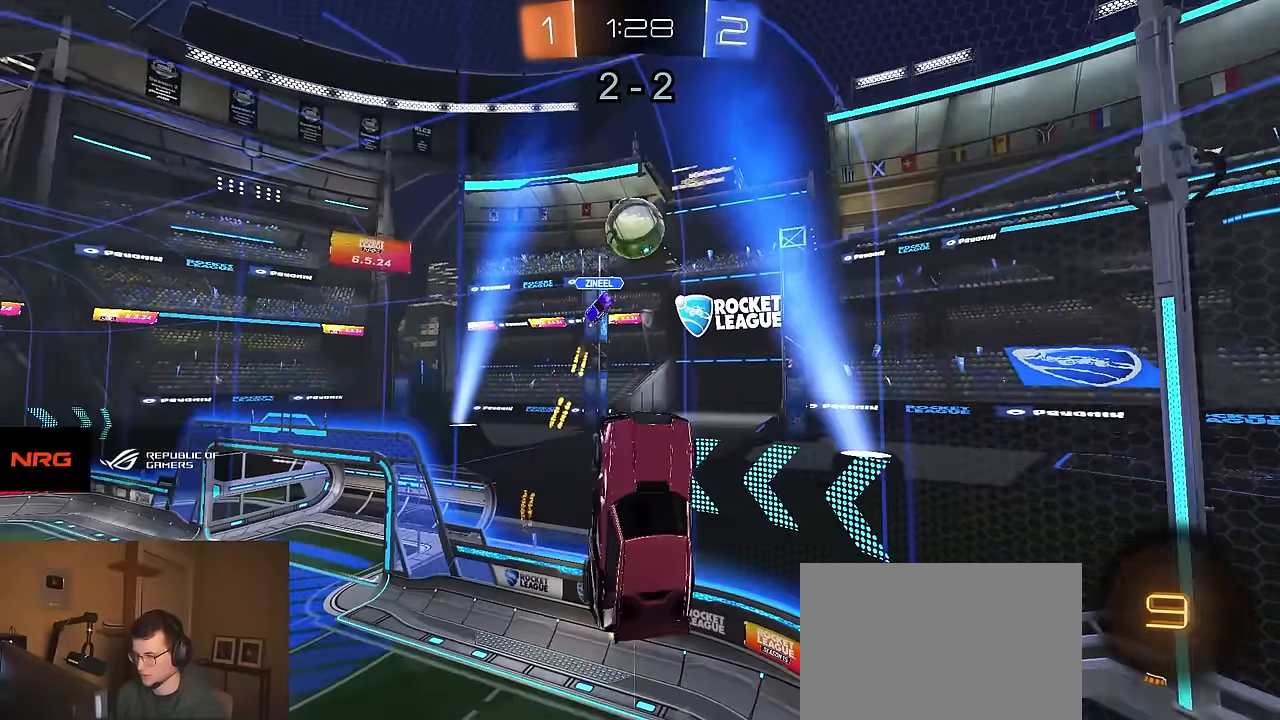
{"buttons": ["R2"], "left_stick": "up-left", "right_stick": "center", "events": [[50, "left_stick", "up"], [200, "CIRCLE", "up"], [200, "R1", "up"], [250, "left_stick", "up-left"]]}
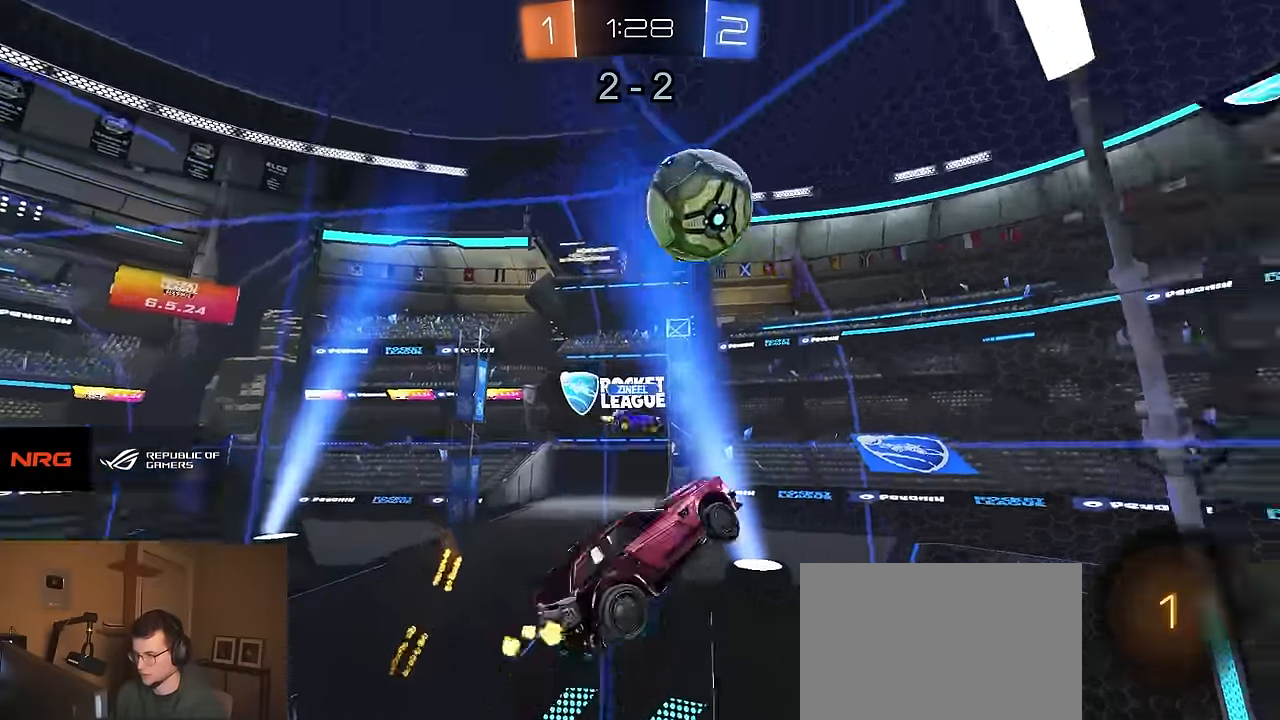
{"buttons": ["CIRCLE", "R1", "R2"], "left_stick": "down-right", "right_stick": "center", "events": [[67, "left_stick", "left"], [167, "R1", "down"], [167, "left_stick", "down-left"], [250, "CIRCLE", "down"], [283, "left_stick", "down"], [450, "left_stick", "down-right"]]}
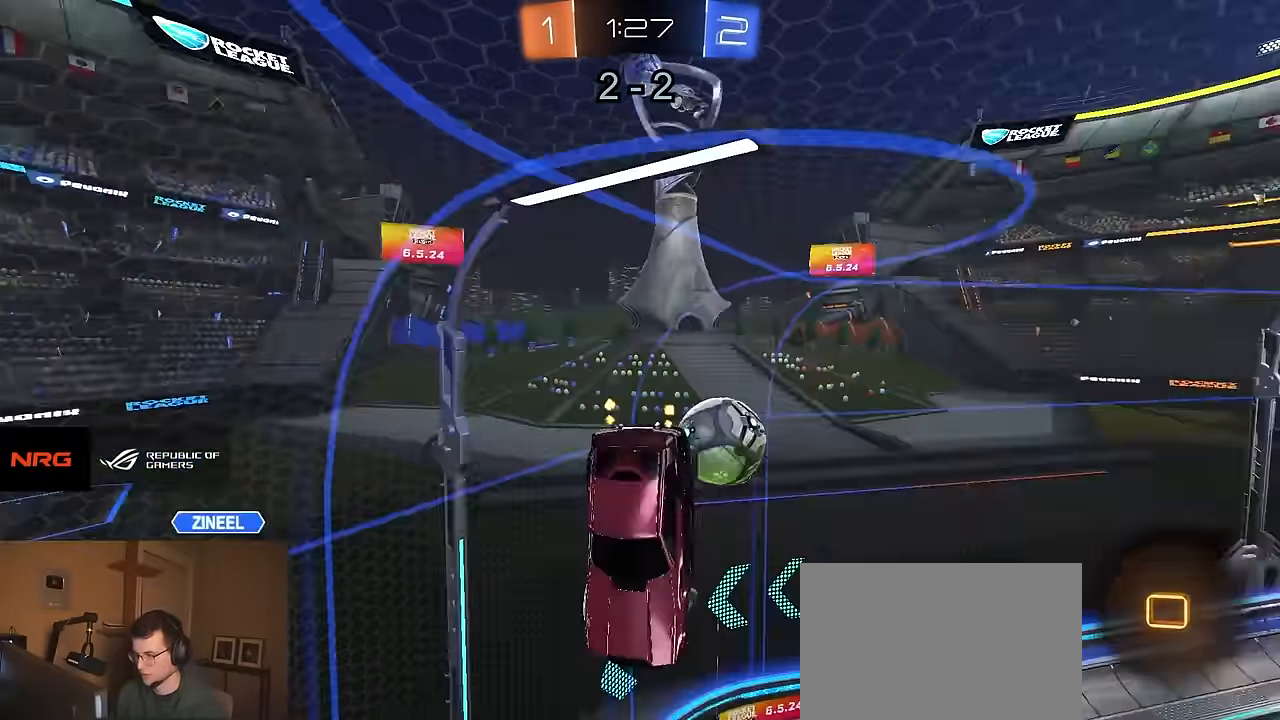
{"buttons": ["R2"], "left_stick": "center", "right_stick": "center", "events": [[33, "left_stick", "right"], [117, "R1", "up"], [150, "left_stick", "up"], [200, "CIRCLE", "up"], [217, "left_stick", "center"]]}
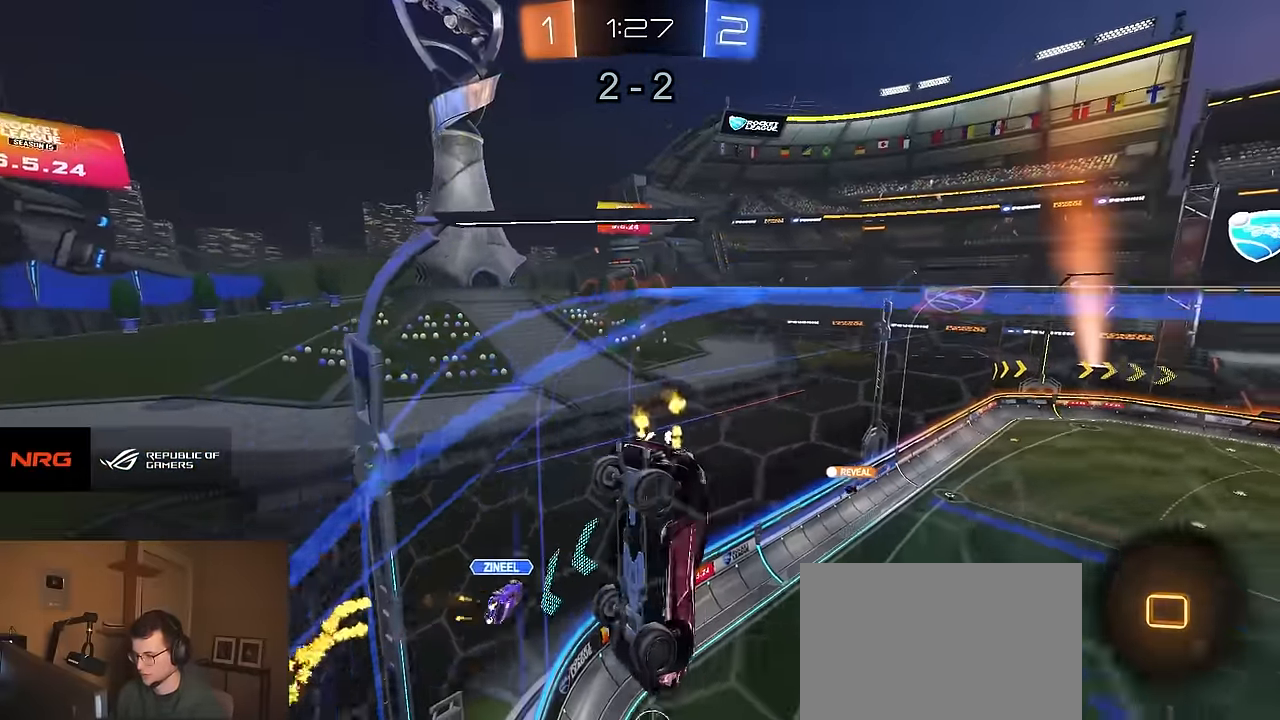
{"buttons": ["R2"], "left_stick": "center", "right_stick": "center", "events": []}
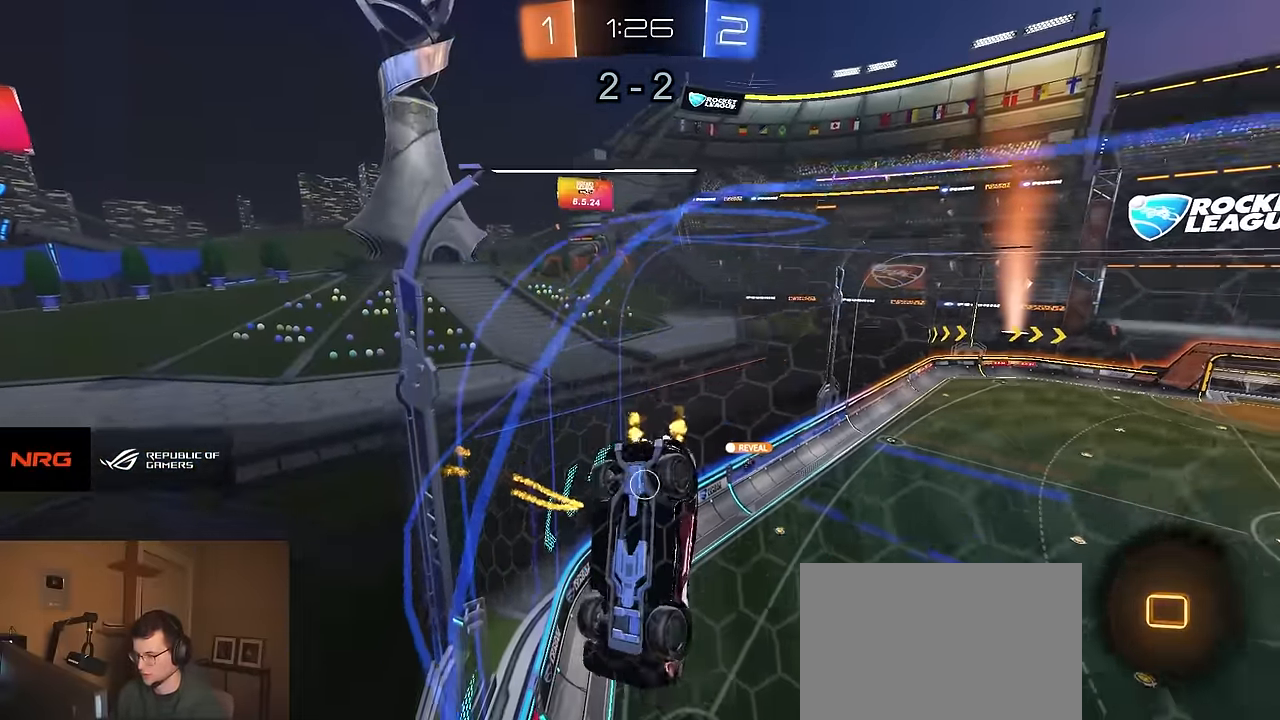
{"buttons": ["R2"], "left_stick": "center", "right_stick": "center", "events": []}
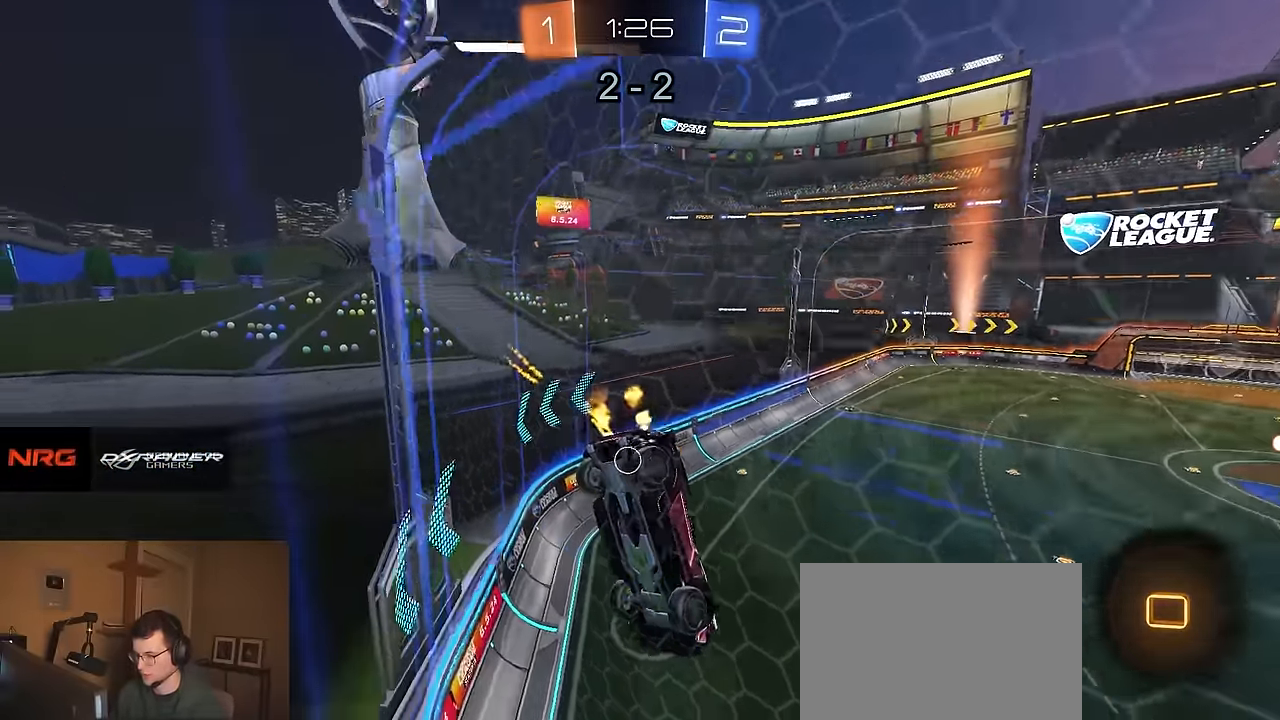
{"buttons": ["CROSS", "R2"], "left_stick": "down", "right_stick": "center", "events": [[50, "left_stick", "right"], [300, "left_stick", "center"], [350, "TRIANGLE", "down"], [367, "left_stick", "down-right"], [484, "CROSS", "down"], [484, "TRIANGLE", "up"], [484, "left_stick", "down"]]}
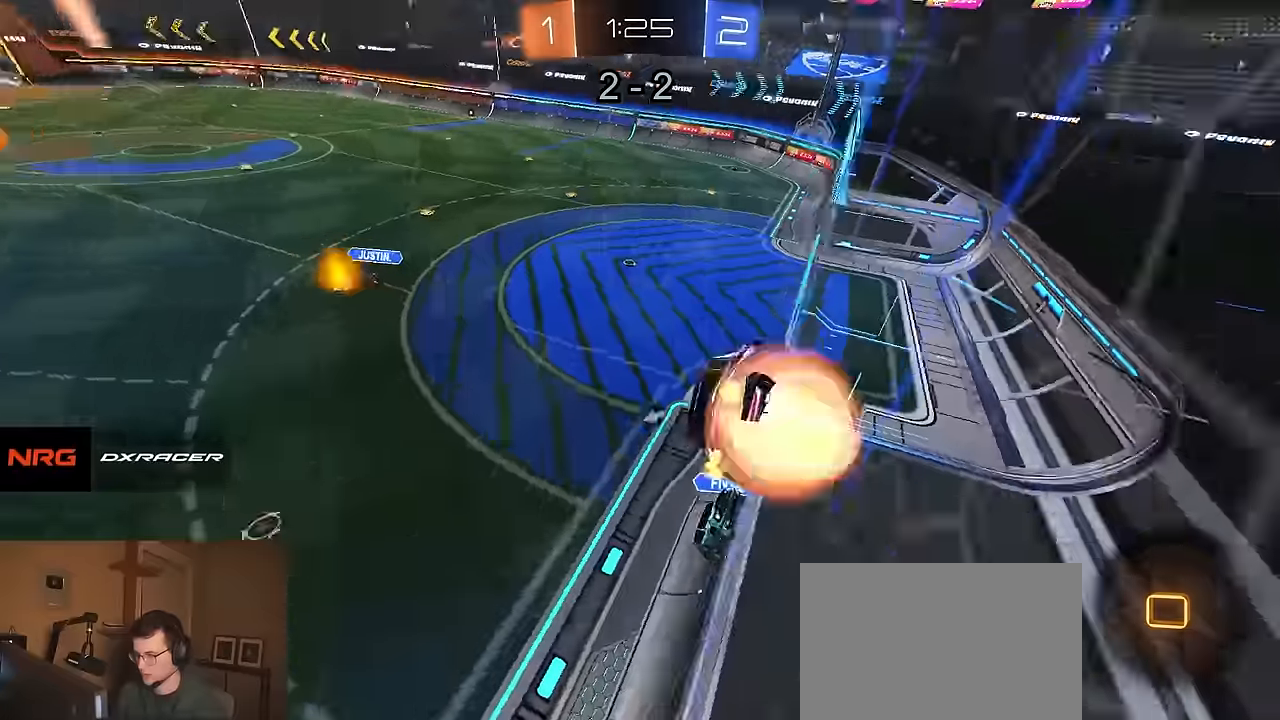
{"buttons": ["R2"], "left_stick": "center", "right_stick": "center", "events": [[134, "R1", "down"], [167, "CROSS", "up"], [200, "L1", "down"], [317, "R1", "up"], [334, "left_stick", "right"], [400, "left_stick", "up"], [450, "L1", "up"], [500, "left_stick", "center"]]}
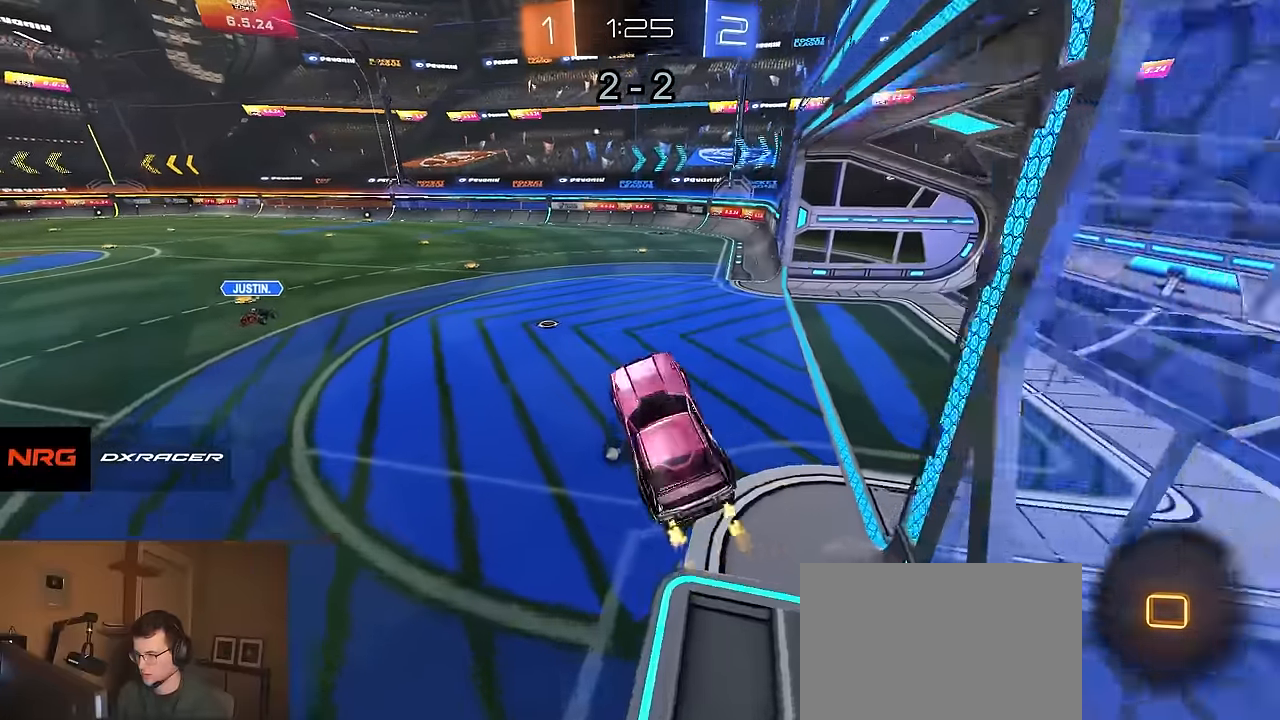
{"buttons": ["R1", "R2"], "left_stick": "up-left", "right_stick": "center", "events": [[50, "left_stick", "left"], [150, "left_stick", "up"], [184, "CROSS", "down"], [250, "R1", "down"], [250, "left_stick", "left"], [300, "CROSS", "up"], [417, "CROSS", "down"], [417, "left_stick", "up-left"], [484, "CROSS", "up"]]}
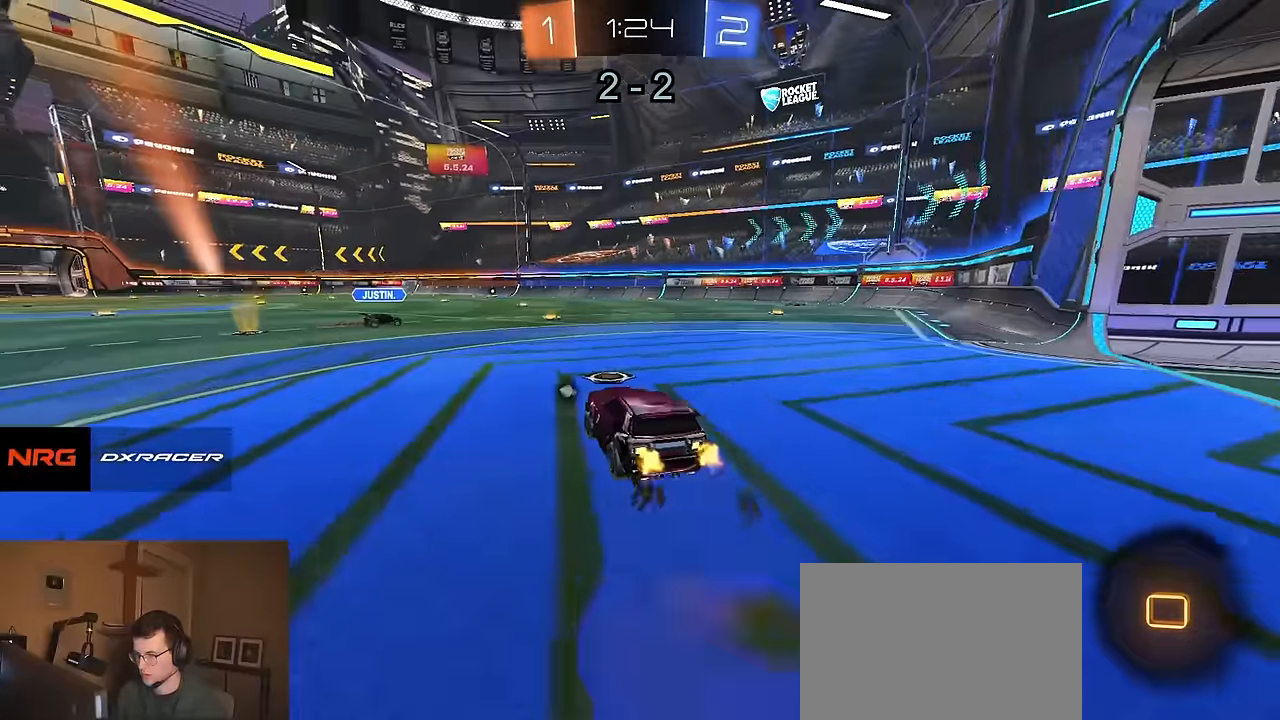
{"buttons": ["CIRCLE", "R2"], "left_stick": "down-right", "right_stick": "center", "events": [[17, "CROSS", "down"], [50, "left_stick", "down"], [84, "CIRCLE", "down"], [134, "CROSS", "up"], [234, "left_stick", "down-right"], [384, "R1", "up"]]}
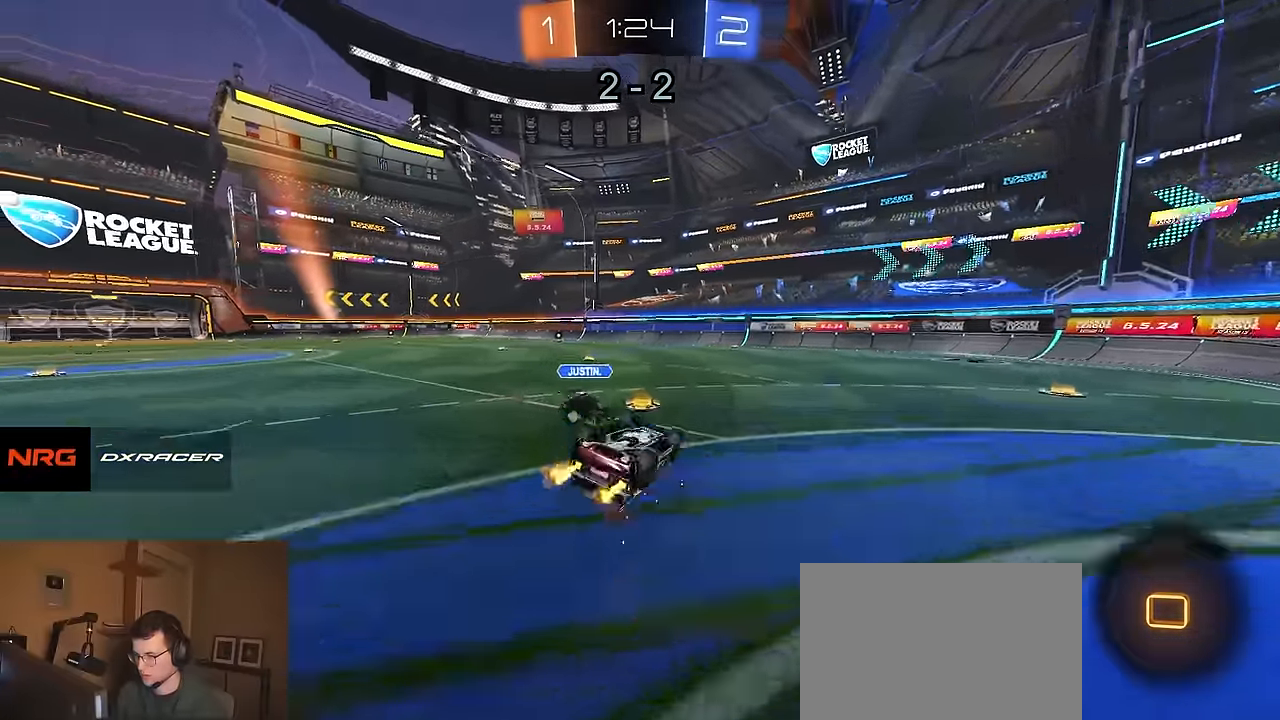
{"buttons": ["R2"], "left_stick": "left", "right_stick": "center", "events": [[67, "TRIANGLE", "down"], [184, "TRIANGLE", "up"], [400, "left_stick", "left"], [500, "CIRCLE", "up"]]}
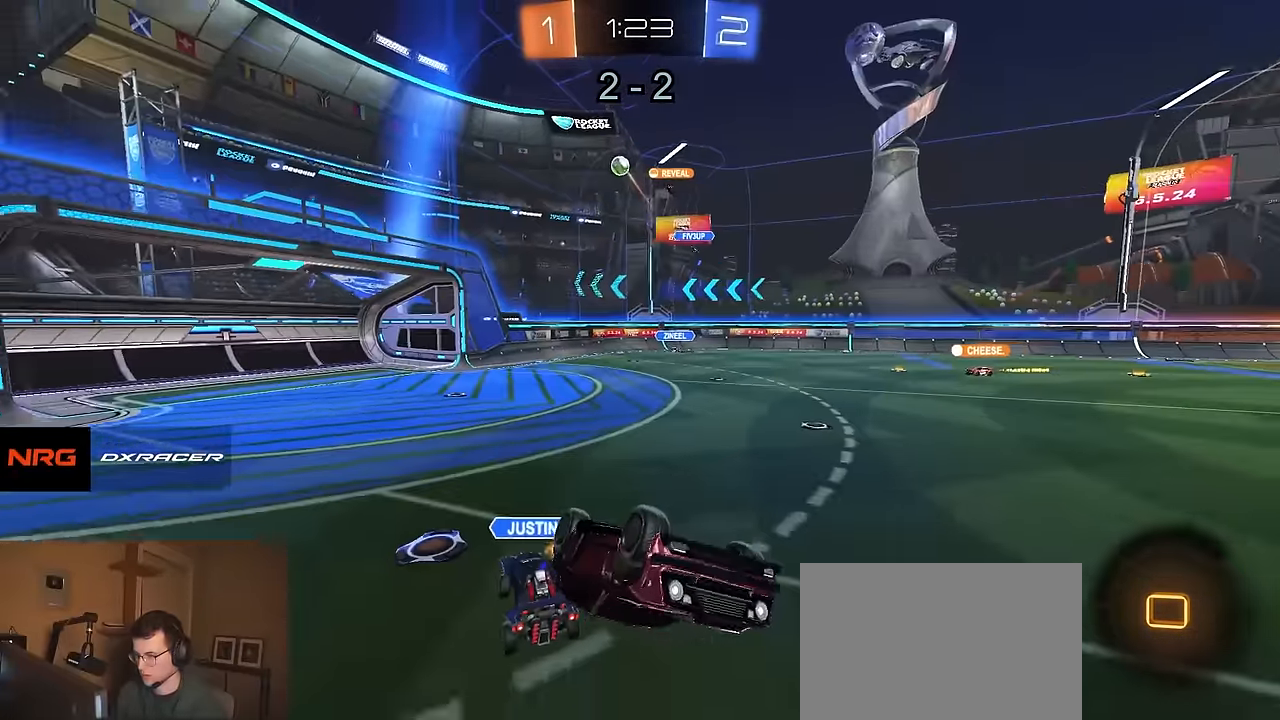
{"buttons": ["CIRCLE", "R2"], "left_stick": "down", "right_stick": "center", "events": [[84, "left_stick", "center"], [350, "CIRCLE", "down"], [400, "left_stick", "down"]]}
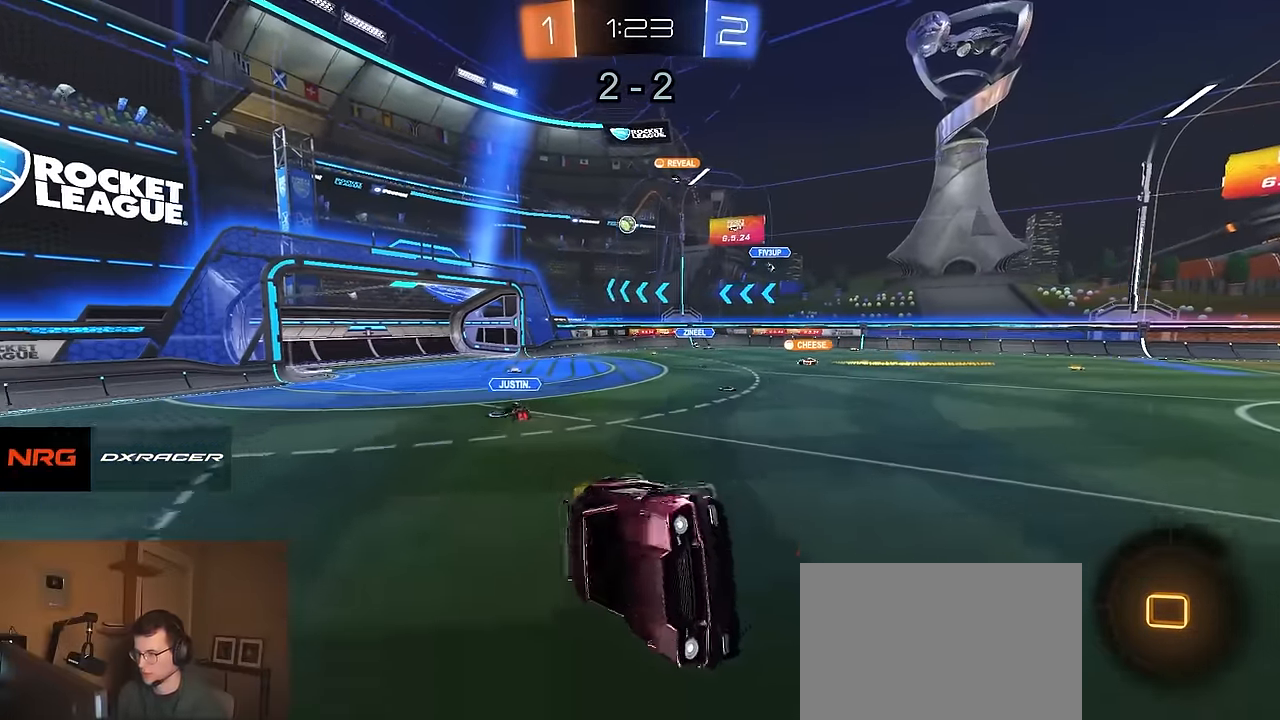
{"buttons": ["R2"], "left_stick": "center", "right_stick": "center", "events": [[50, "left_stick", "left"], [150, "CIRCLE", "up"], [167, "left_stick", "center"]]}
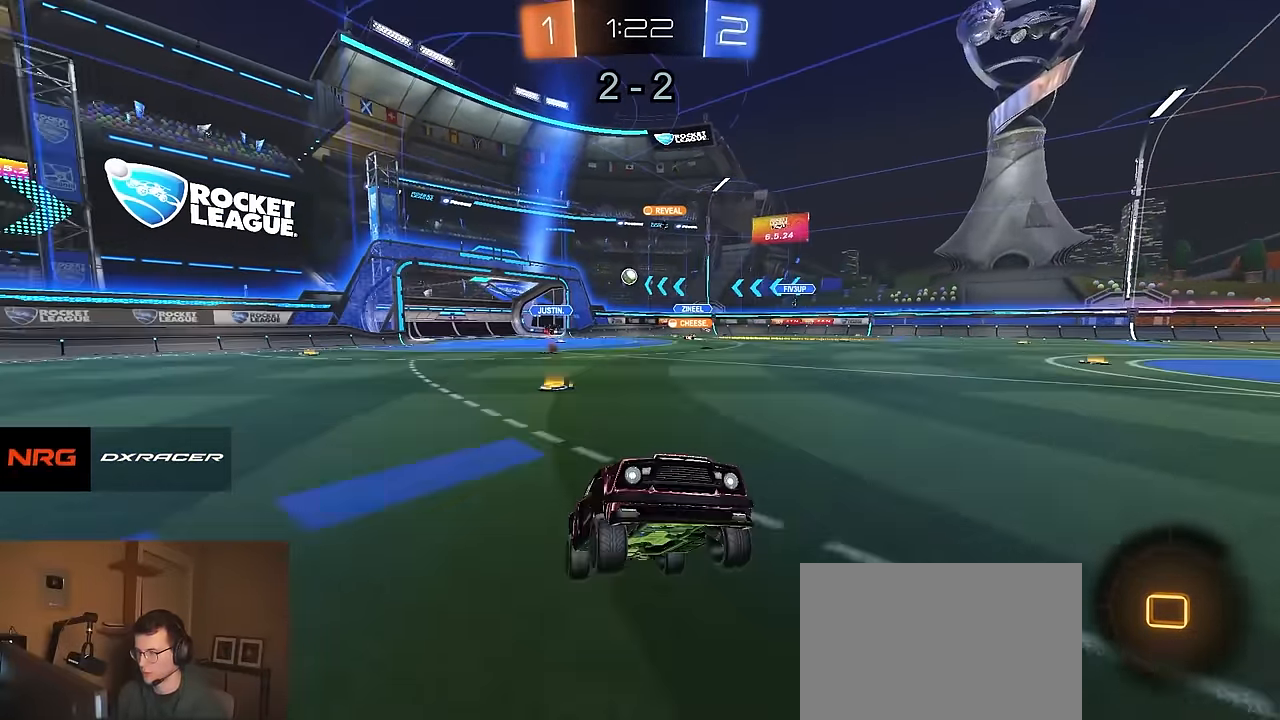
{"buttons": ["R2"], "left_stick": "center", "right_stick": "center", "events": [[34, "left_stick", "left"], [150, "left_stick", "center"]]}
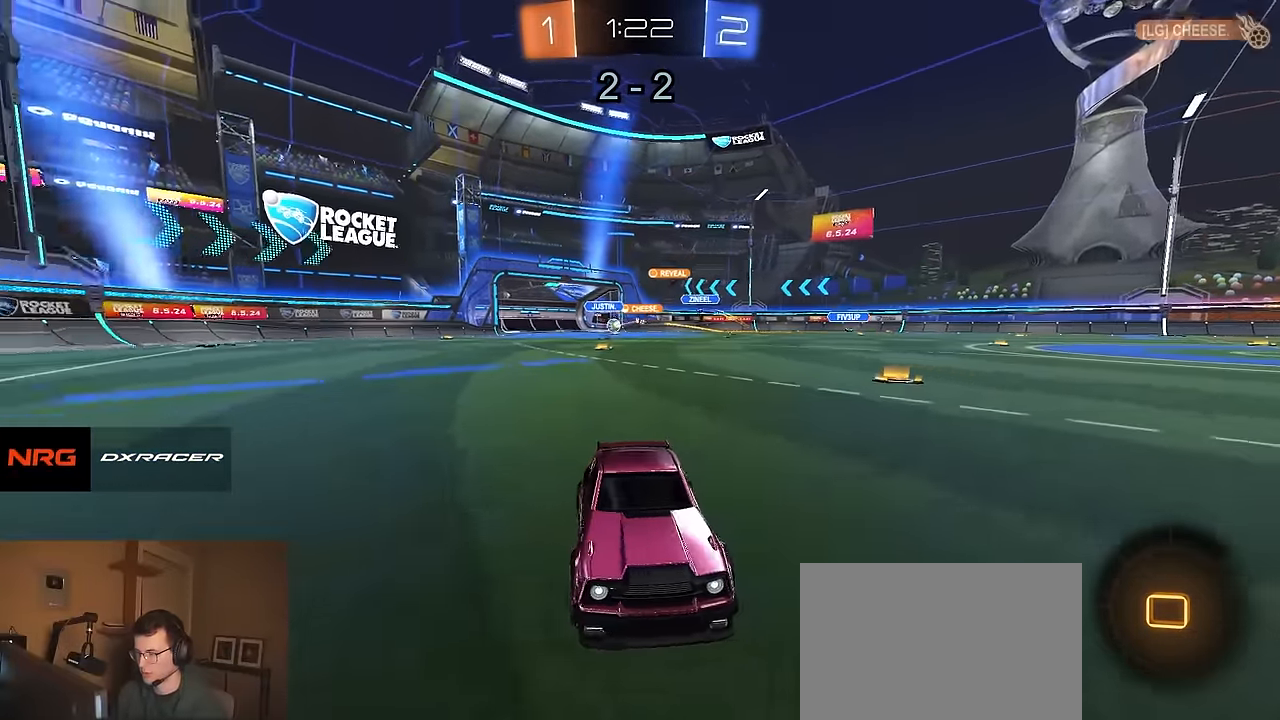
{"buttons": [], "left_stick": "center", "right_stick": "center", "events": [[267, "R1", "down"], [267, "TRIANGLE", "down"], [334, "R1", "up"], [334, "TRIANGLE", "up"], [384, "R2", "up"], [400, "SELECT", "down"], [484, "SELECT", "up"]]}
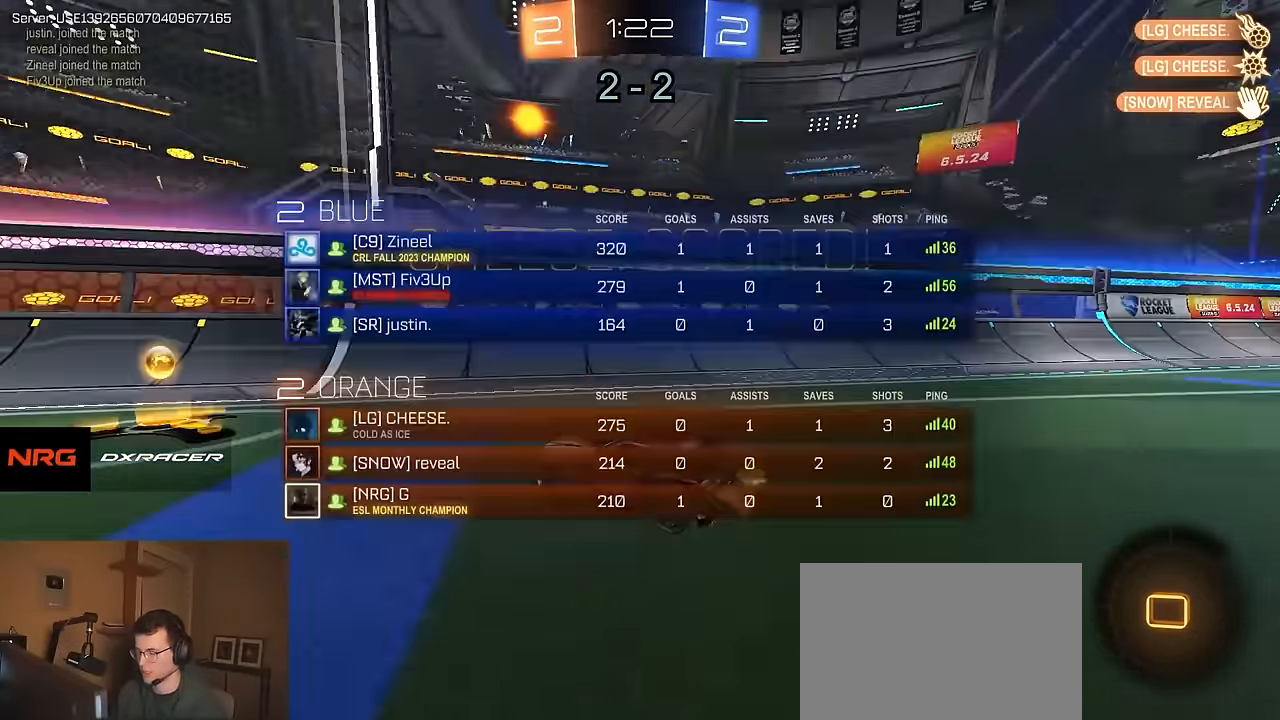
{"buttons": ["R2"], "left_stick": "left", "right_stick": "center", "events": [[200, "R2", "down"], [334, "left_stick", "left"]]}
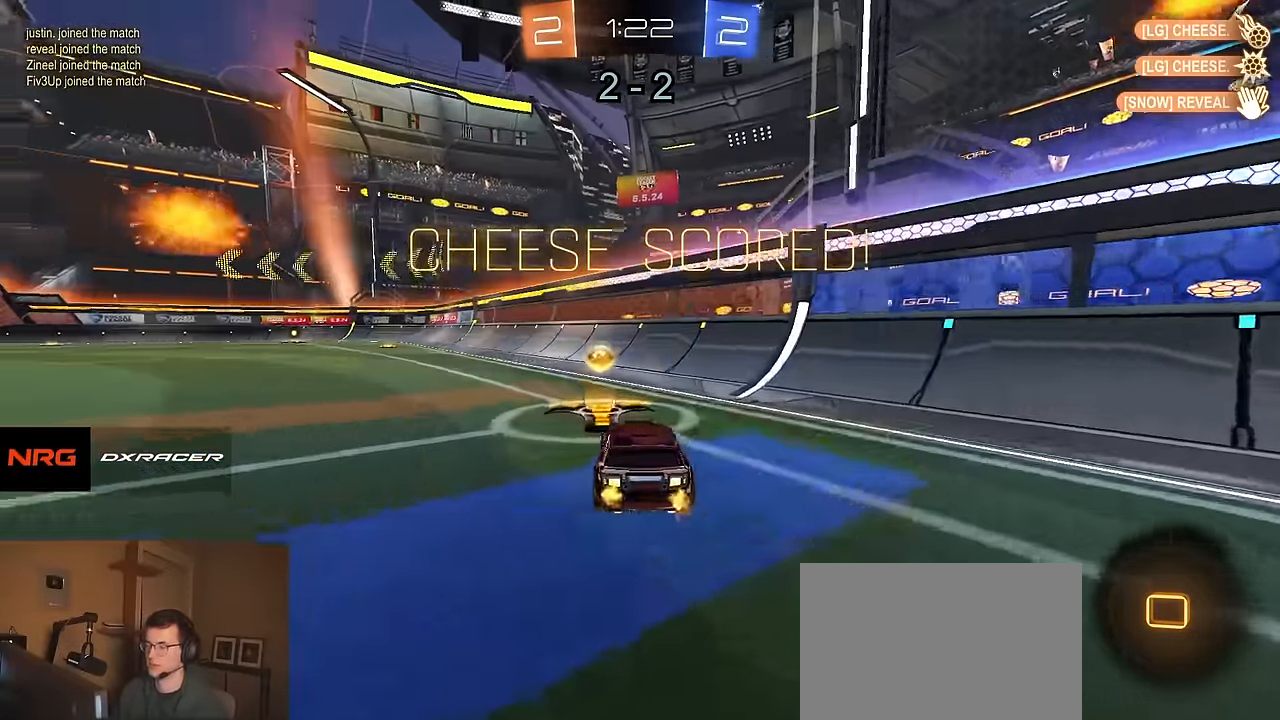
{"buttons": ["CIRCLE", "R1", "R2"], "left_stick": "down", "right_stick": "center", "events": [[284, "CROSS", "down"], [334, "CROSS", "up"], [350, "R1", "down"], [367, "CROSS", "down"], [417, "left_stick", "down"], [434, "CIRCLE", "down"], [484, "CROSS", "up"]]}
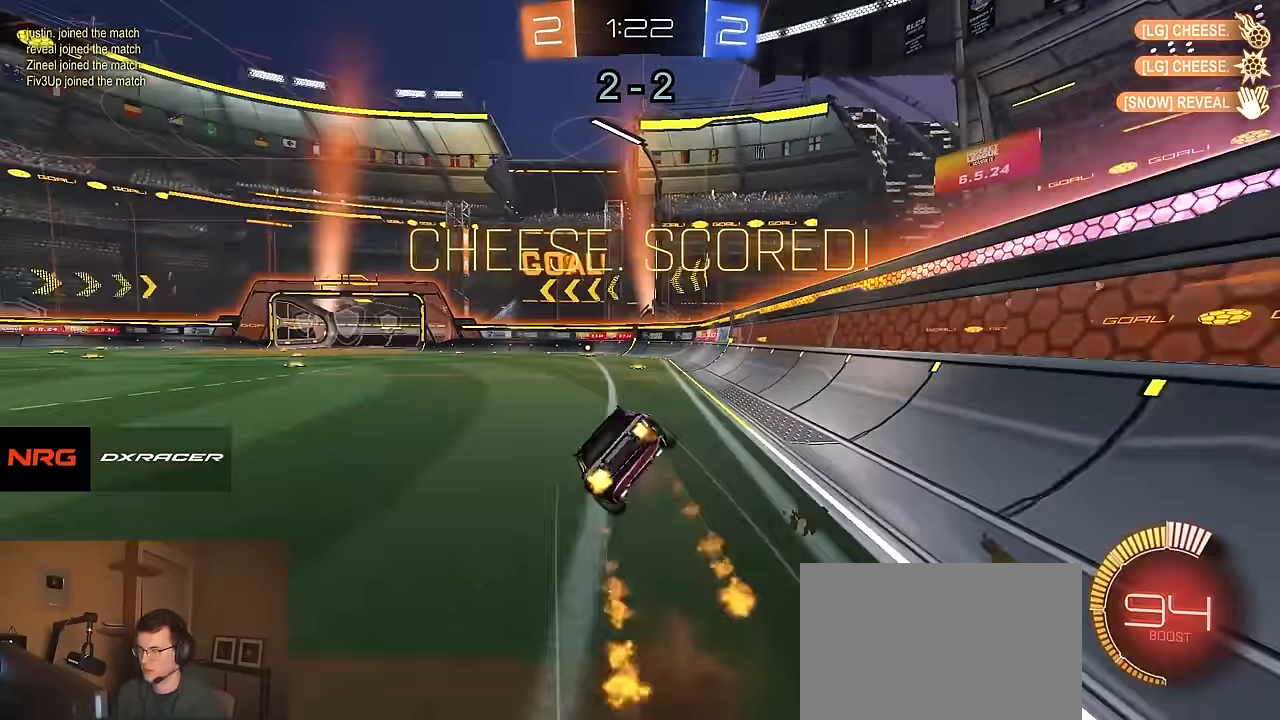
{"buttons": ["CIRCLE", "R2"], "left_stick": "down", "right_stick": "center", "events": [[84, "left_stick", "down-right"], [334, "left_stick", "down"], [400, "R1", "up"]]}
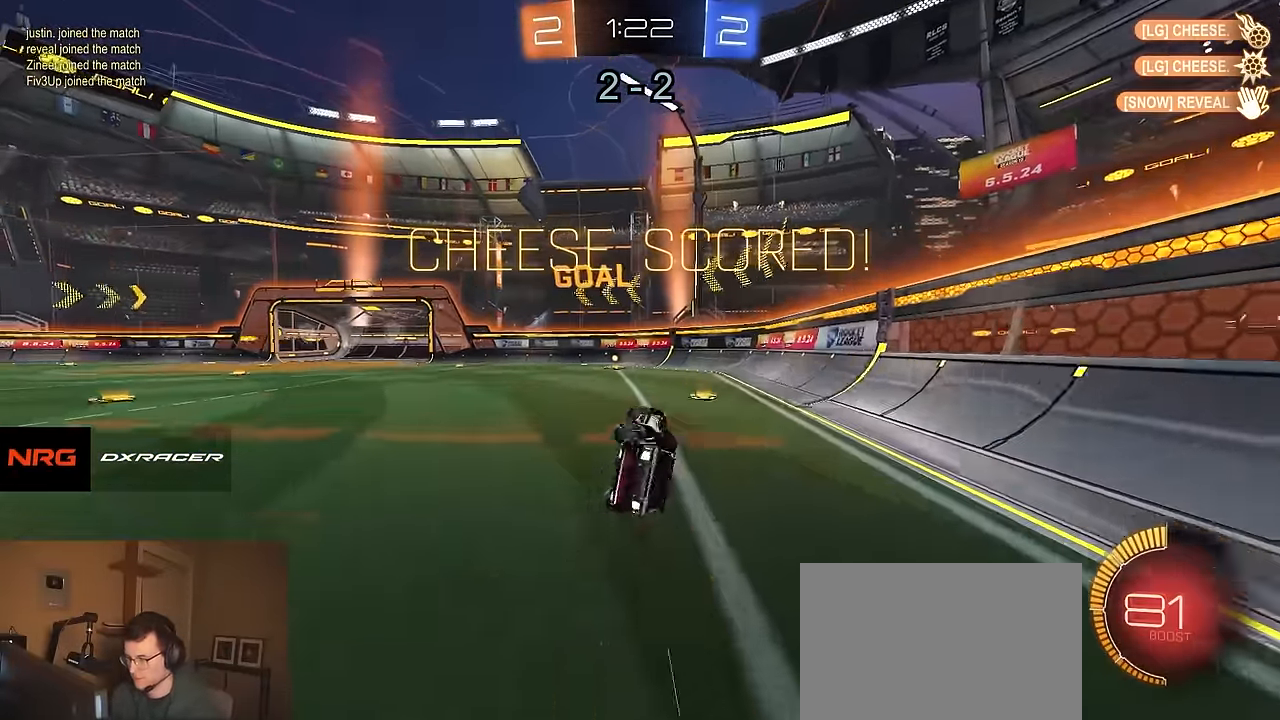
{"buttons": ["R1", "R2"], "left_stick": "center", "right_stick": "center", "events": [[50, "left_stick", "center"], [150, "TRIANGLE", "down"], [167, "CIRCLE", "up"], [200, "SELECT", "down"], [234, "R1", "down"], [234, "TRIANGLE", "up"], [267, "SELECT", "up"]]}
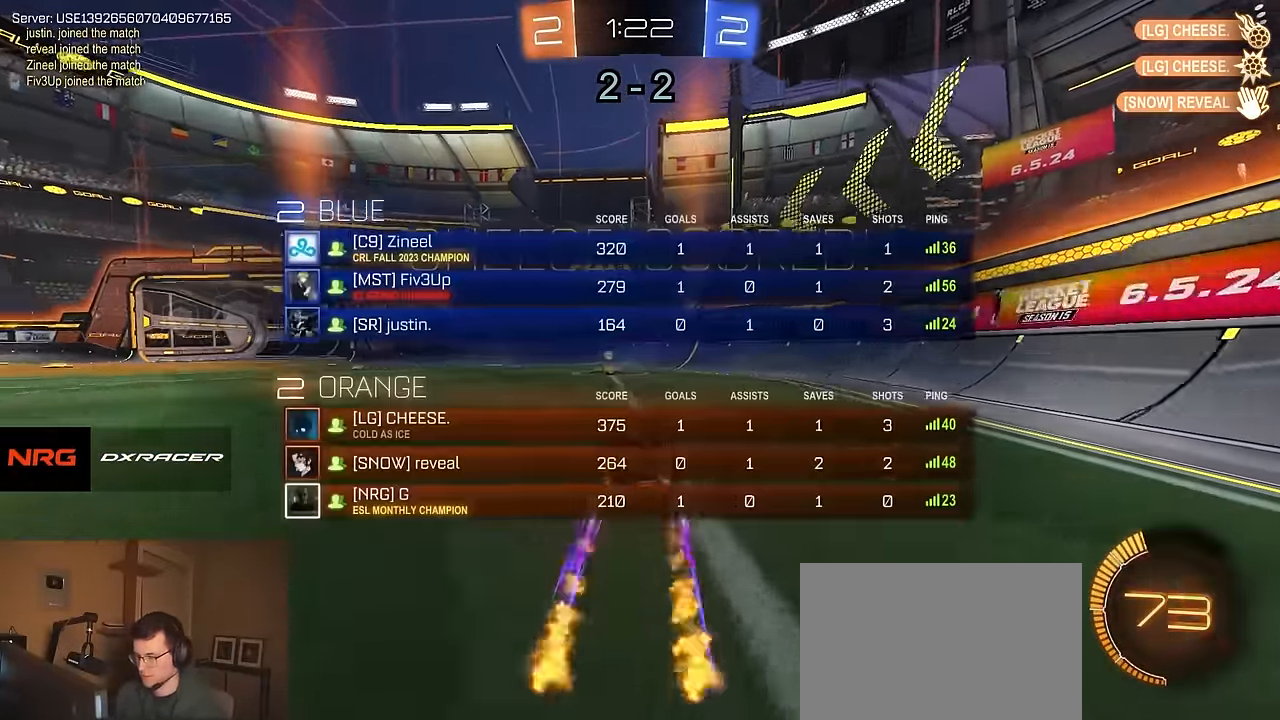
{"buttons": ["R1", "R2"], "left_stick": "down-left", "right_stick": "center", "events": [[67, "R1", "up"], [184, "left_stick", "left"], [234, "SQUARE", "down"], [317, "R1", "down"], [367, "SQUARE", "up"], [417, "left_stick", "down-left"]]}
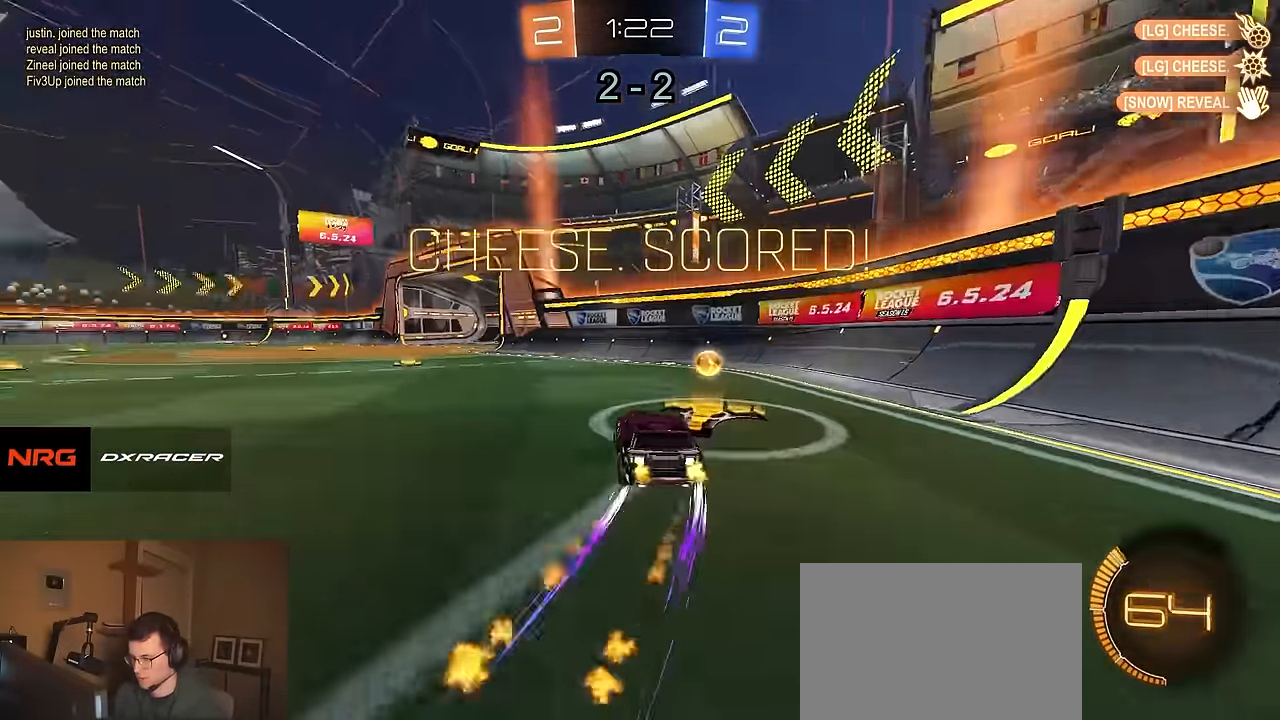
{"buttons": ["CIRCLE", "TRIANGLE", "R1", "R2"], "left_stick": "down-right", "right_stick": "center", "events": [[167, "left_stick", "left"], [250, "CROSS", "down"], [267, "left_stick", "up-left"], [300, "CROSS", "up"], [333, "CROSS", "down"], [367, "left_stick", "down-left"], [400, "CIRCLE", "down"], [433, "CROSS", "up"], [433, "TRIANGLE", "down"], [450, "left_stick", "down-right"]]}
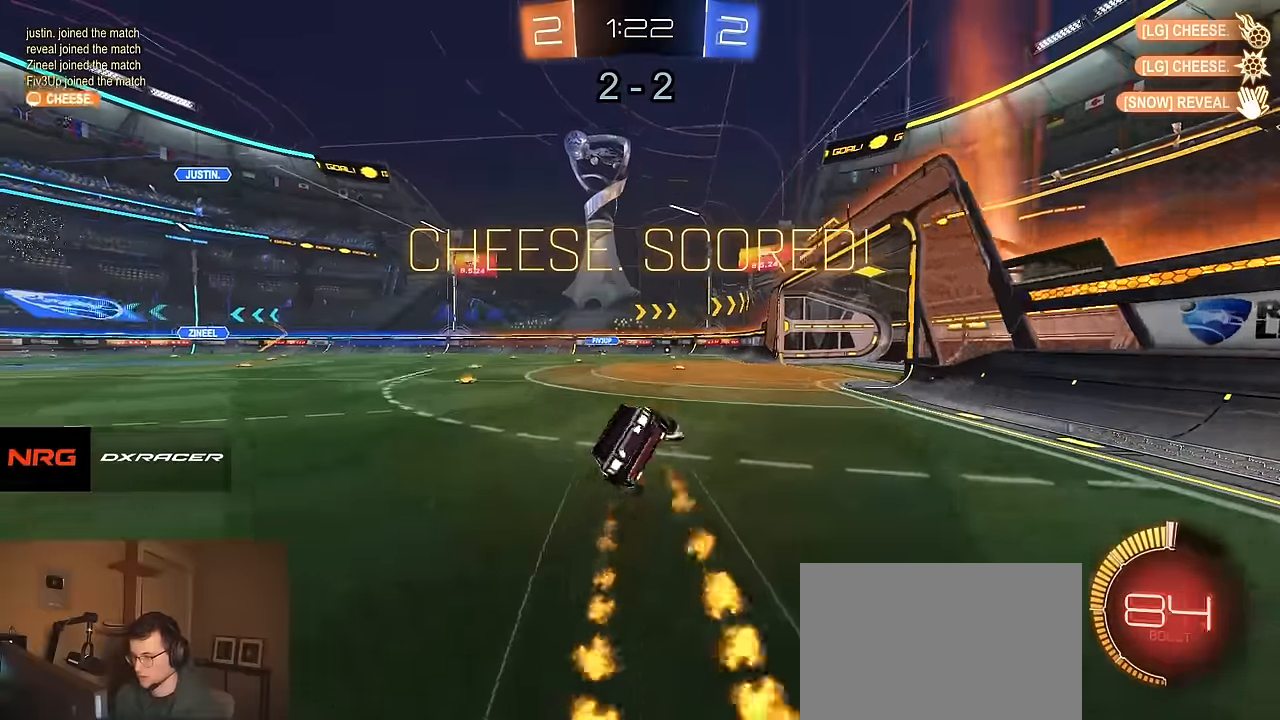
{"buttons": ["CIRCLE", "TRIANGLE", "R1", "R2"], "left_stick": "down", "right_stick": "center", "events": [[33, "TRIANGLE", "up"], [283, "left_stick", "down"], [450, "TRIANGLE", "down"]]}
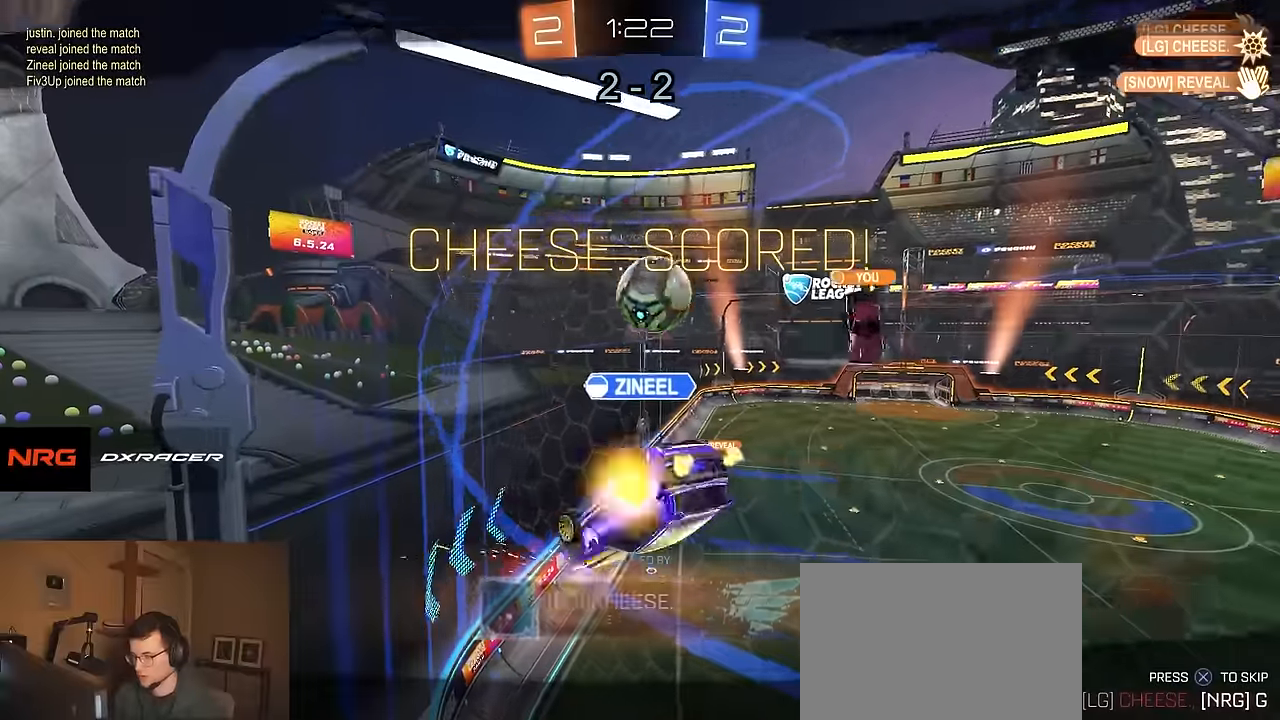
{"buttons": ["R2"], "left_stick": "center", "right_stick": "center", "events": [[17, "left_stick", "center"], [33, "R1", "up"], [50, "TRIANGLE", "up"], [83, "CIRCLE", "up"], [100, "R2", "up"], [200, "CROSS", "down"], [283, "R2", "down"], [300, "CROSS", "up"], [400, "R2", "up"], [450, "R2", "down"]]}